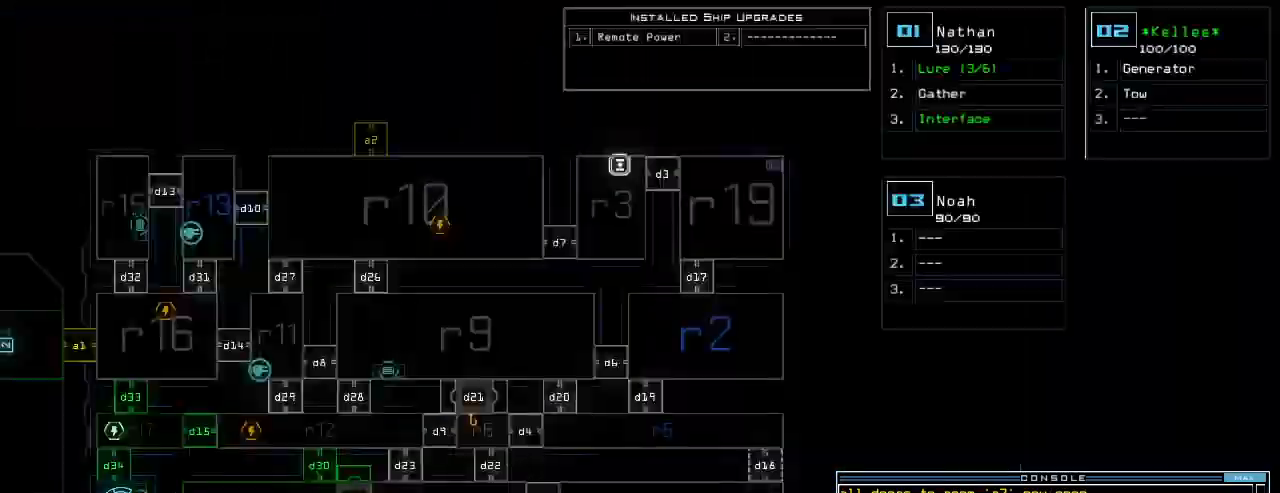
Gameplay with keyboard; each line is a JSON object with the keys held at the frame after it. "events" lists presses ("down") and releases ("up") of ".", "0", "1", "2", "3", "4", "5", "6", "7", "8", "9", "a", "b", "backspace", "c", "caps_lock", "comma", "ctrl_l", "ctrl_r", "d", "down", "e", "equals", "escape", "f", "g", "h", "i", "j", "k", "l", "left", "m", "minus", "n", "o", "p", "q", "quote", "r", "return", "right", "s", "semicolon", "shift_l", "shift_r", "space", "t", "tab", "tilde", "u", "up", "v", "w", "x", "y" and "z" between this image and that frame as [ms after this image, input, new state], when the widget could be followed in between. No other keys are recorded. Mouse input is not recorded. Not read: other_keys.
{"keys": ["down"], "events": [[360, "down", "down"]]}
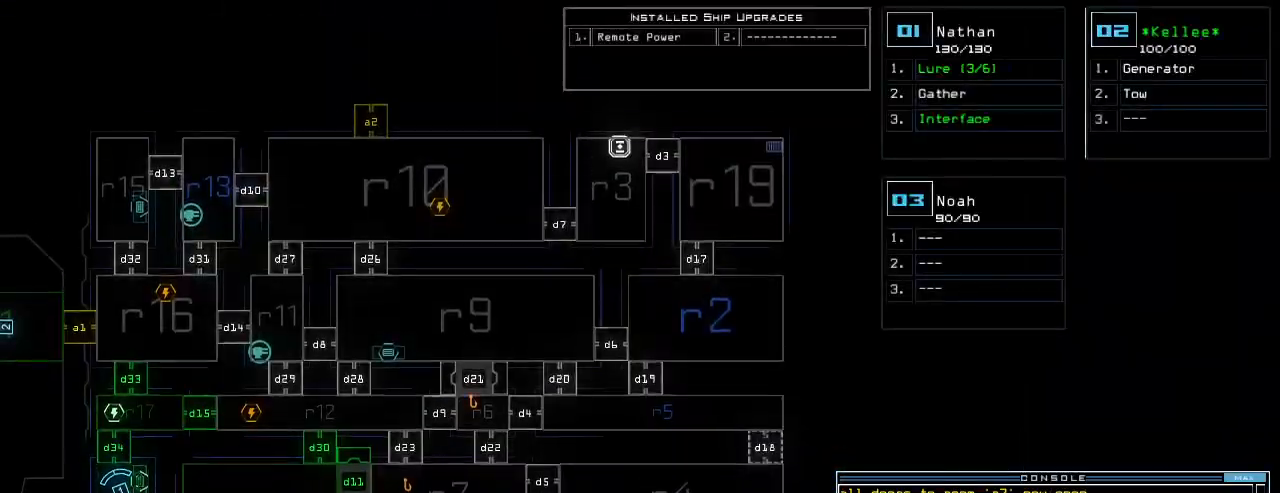
{"keys": [], "events": [[240, "down", "up"]]}
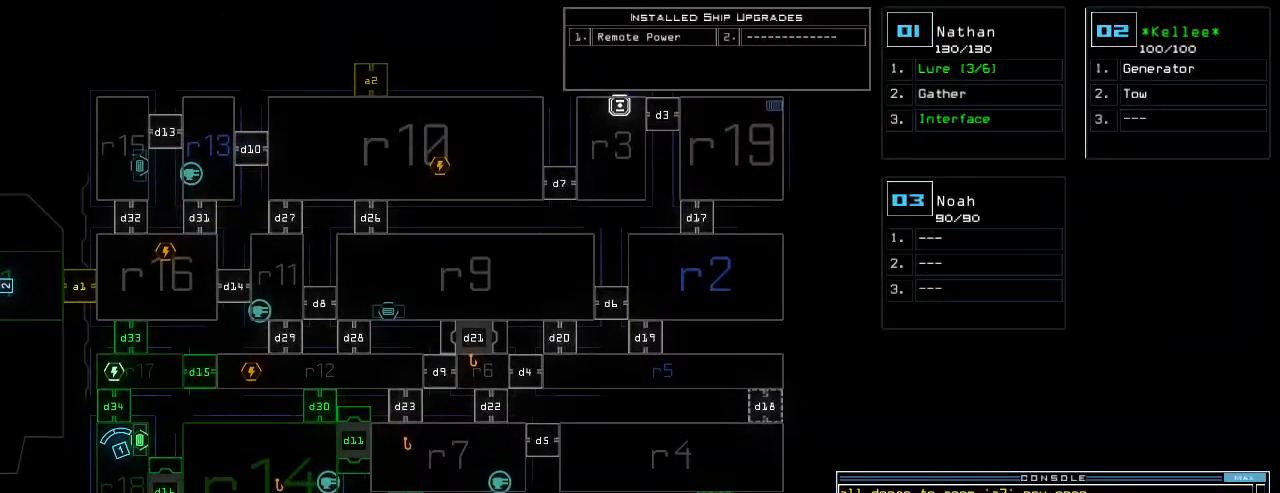
{"keys": [], "events": []}
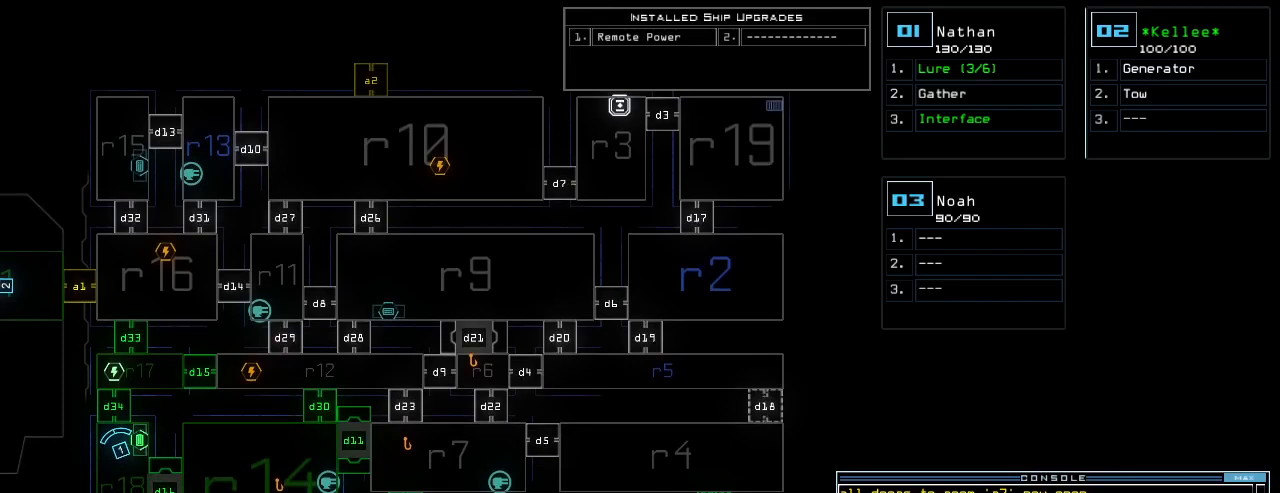
{"keys": [], "events": []}
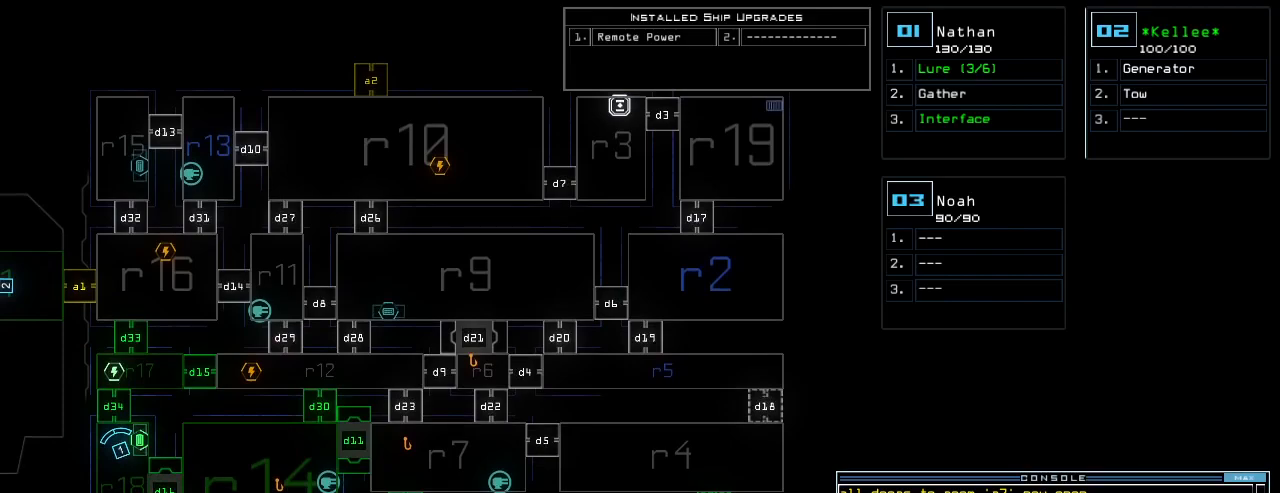
{"keys": [], "events": []}
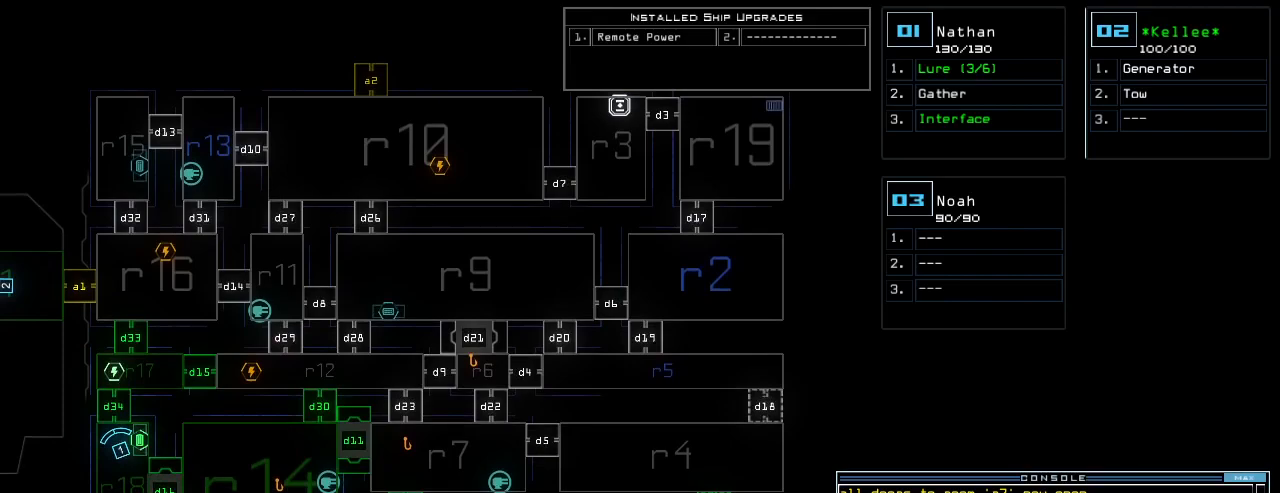
{"keys": [], "events": []}
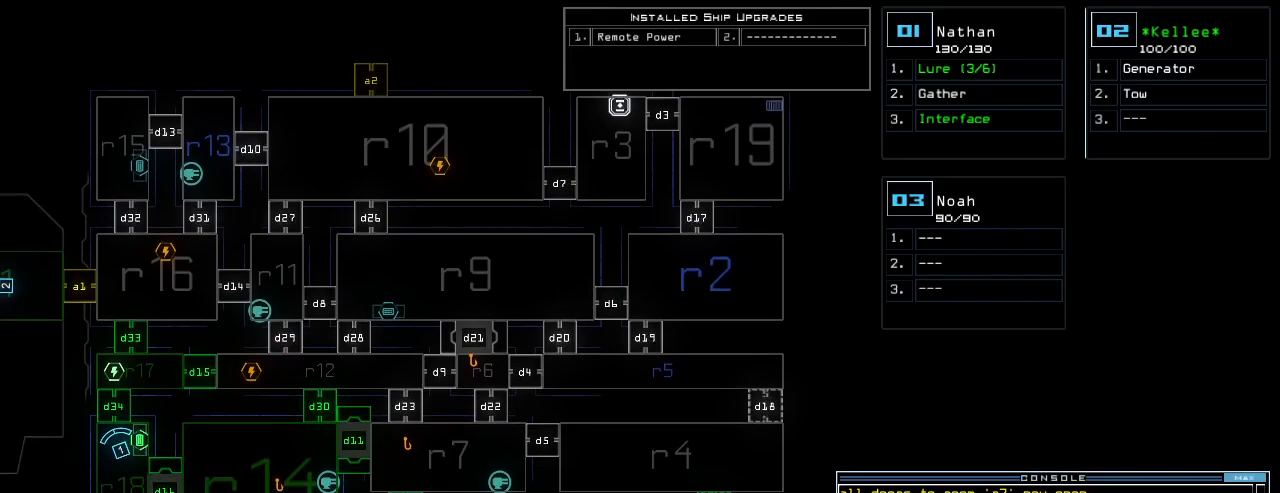
{"keys": [], "events": []}
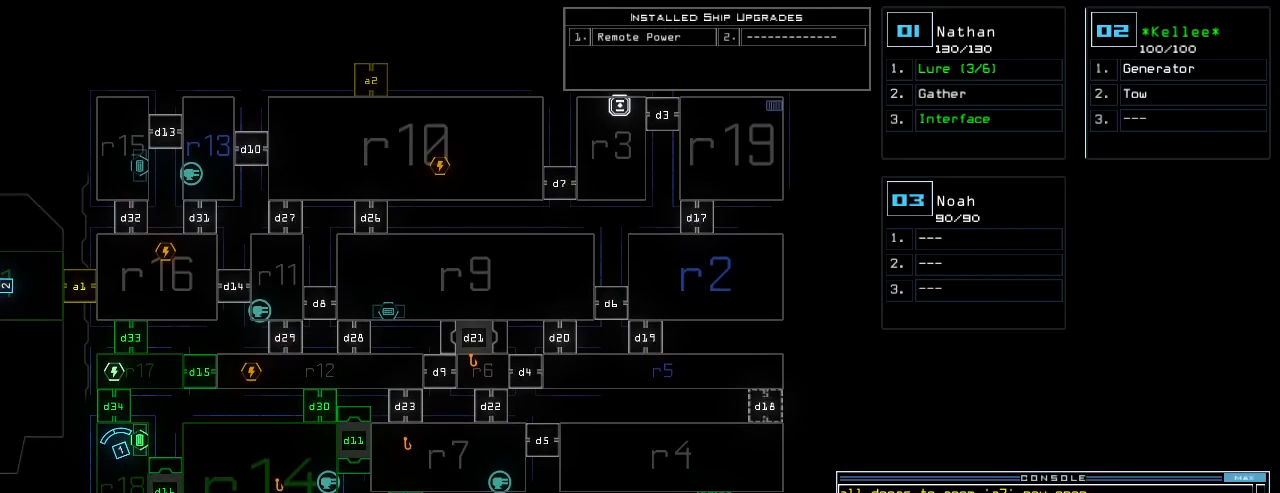
{"keys": [], "events": []}
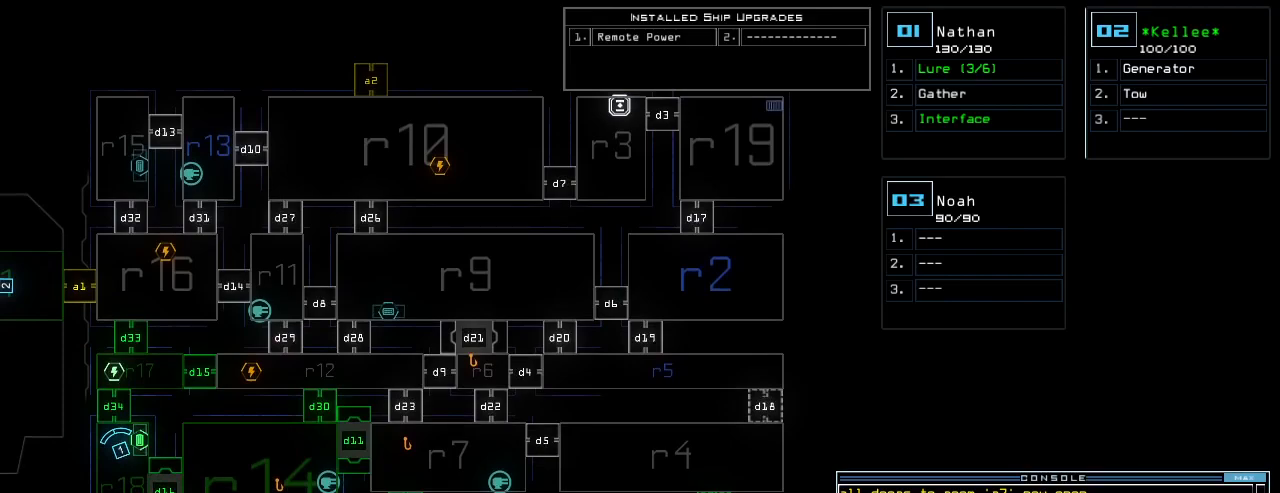
{"keys": [], "events": []}
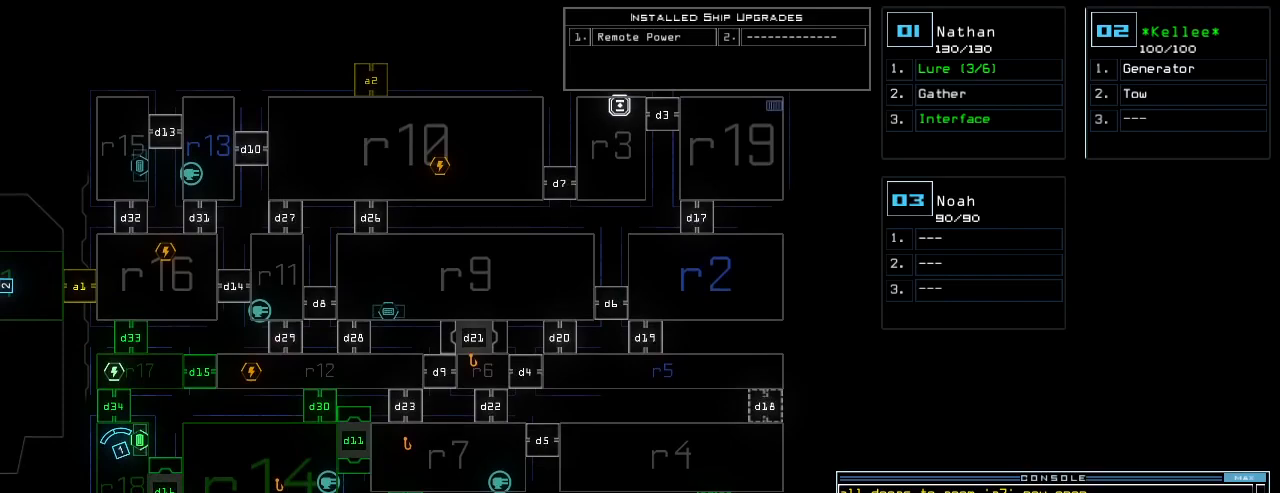
{"keys": ["left", "up"], "events": [[120, "1", "down"], [120, "left", "down"], [220, "1", "up"], [460, "up", "down"]]}
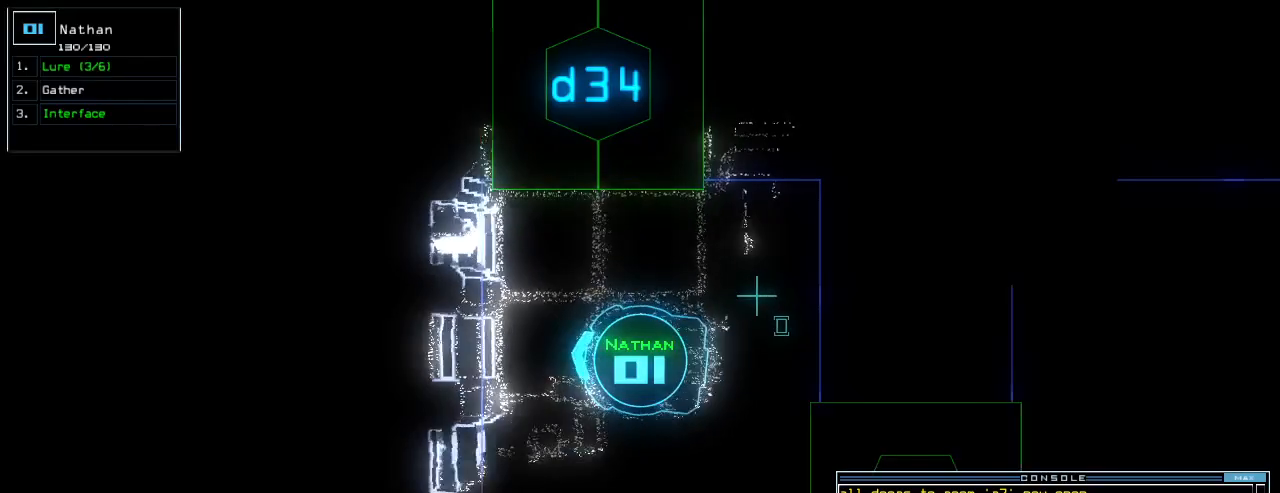
{"keys": ["left", "up"]}
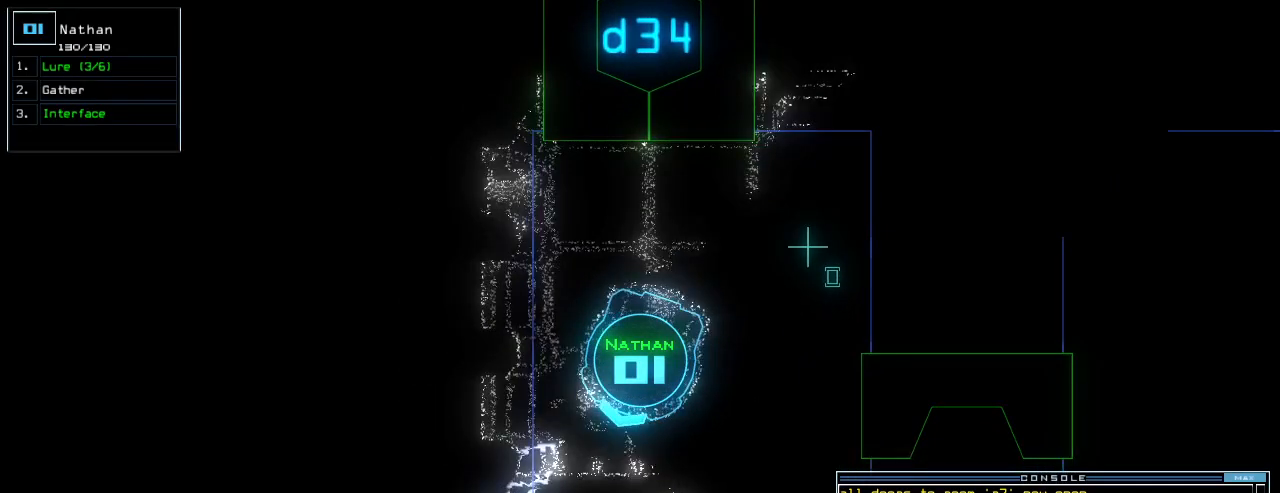
{"keys": ["right", "up"], "events": [[160, "left", "up"], [300, "right", "down"], [380, "right", "up"], [500, "right", "down"]]}